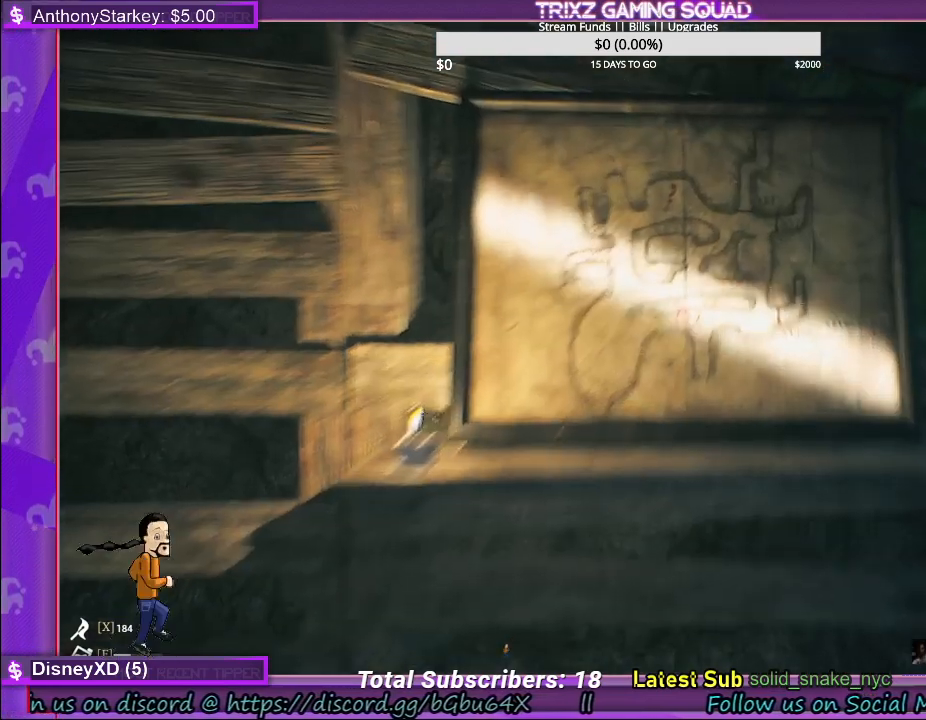
Gameplay with keyboard and mouse; each line is a JSON object with the keys and mouse buttons held at the frame after it. "events" lists presses ("down") and releases ("up") of "a", "ctrl", "d", "e", "f", "q", "r", "s", "shift", "space", "tab", "w", "mouse_left", "mouse_wheel", "mouse_right" and "mouse_mb4" between this image and that frame as [ms after this image, input, new state], when the widget could be followed in between. "mouse_left", "mouse_wheel", "mouse_right", "mouse_mb4" = the "left", "wheel", "right", "mb4" buttons of the "mouse" list. No other keys are recorded. "wheel" means that the mouse wheel is clicked or scrolled. Mouse movement is not recorded.
{"keys": [], "mouse": [], "events": []}
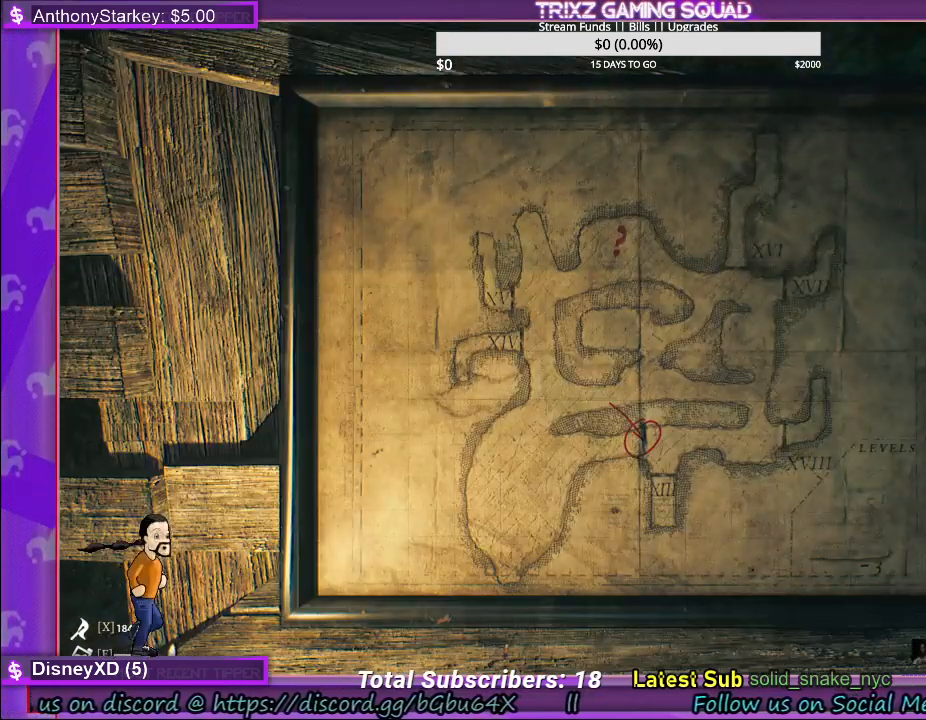
{"keys": [], "mouse": [], "events": []}
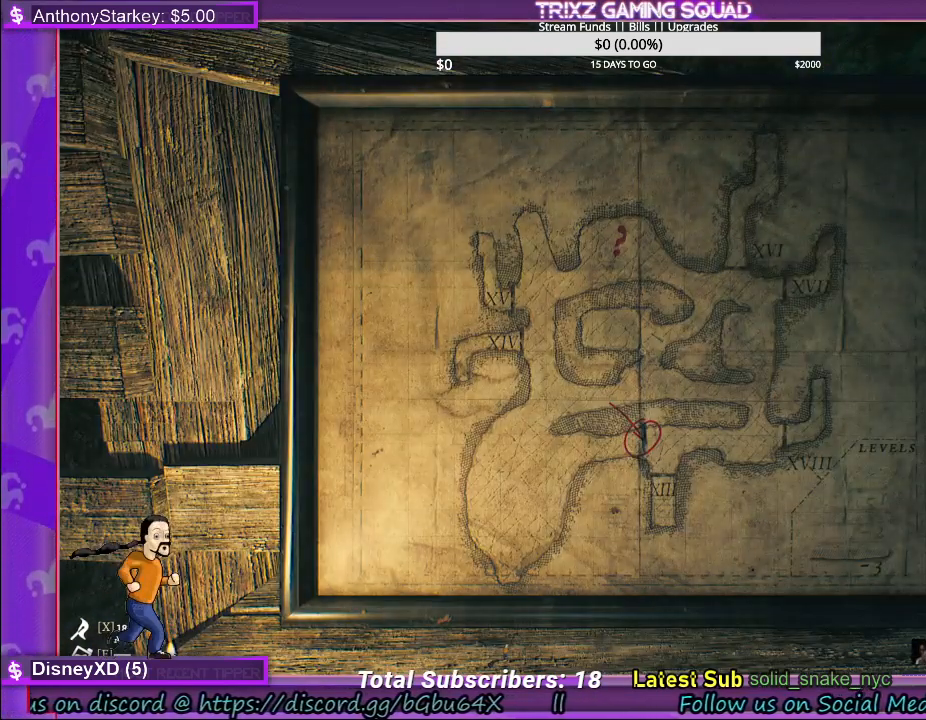
{"keys": [], "mouse": [], "events": []}
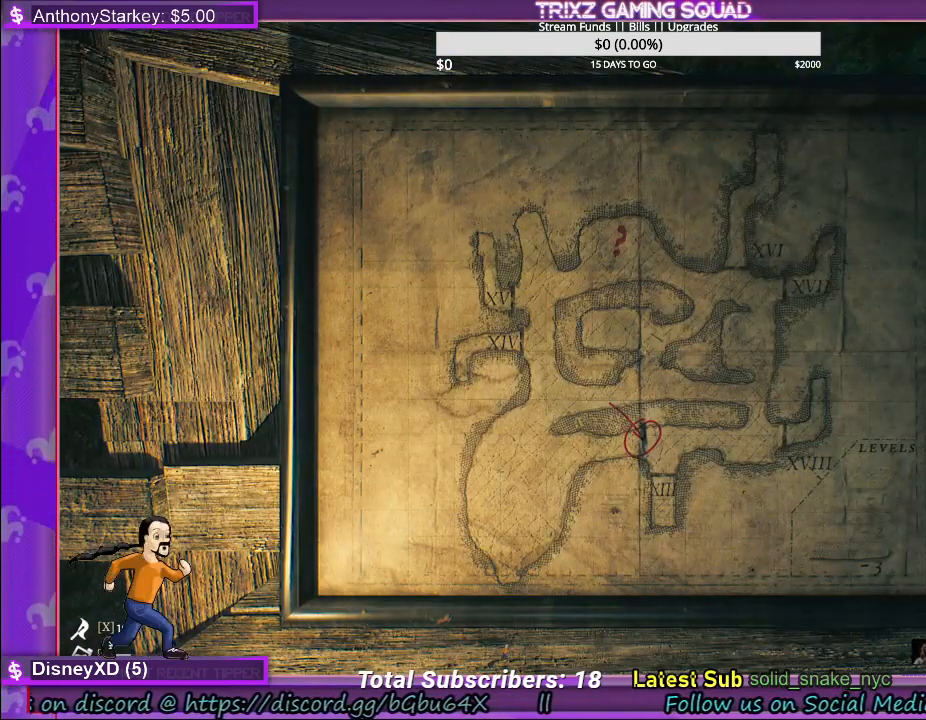
{"keys": [], "mouse": [], "events": []}
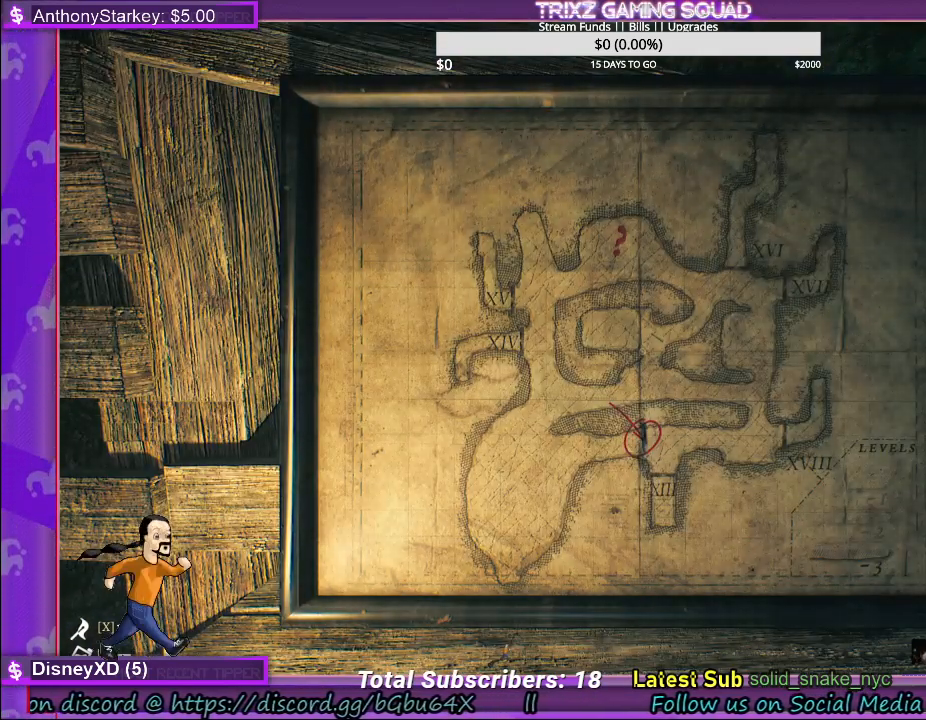
{"keys": [], "mouse": [], "events": []}
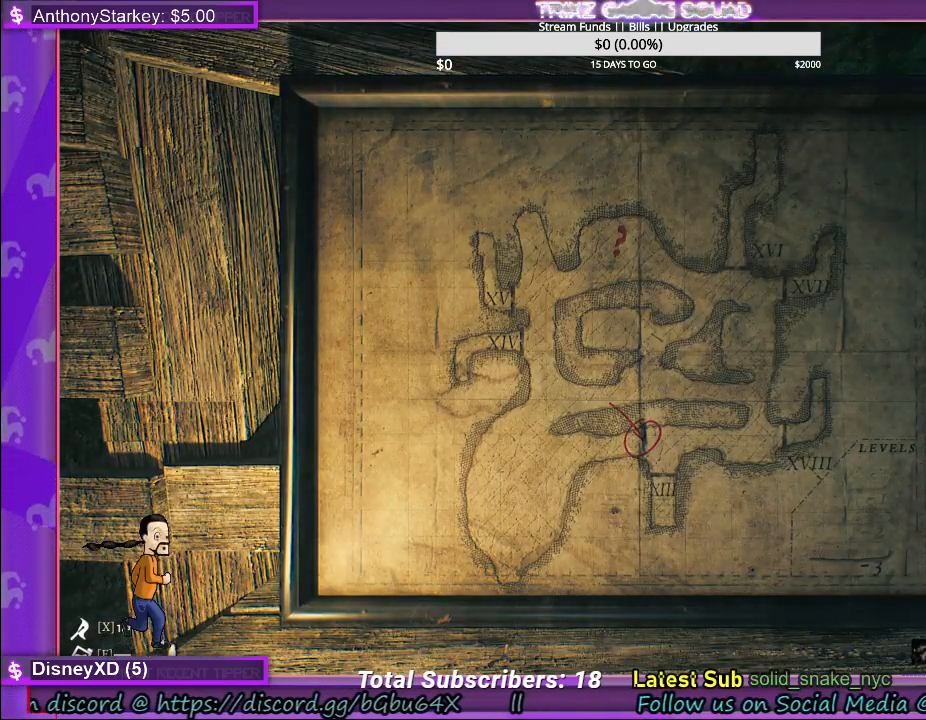
{"keys": [], "mouse": [], "events": []}
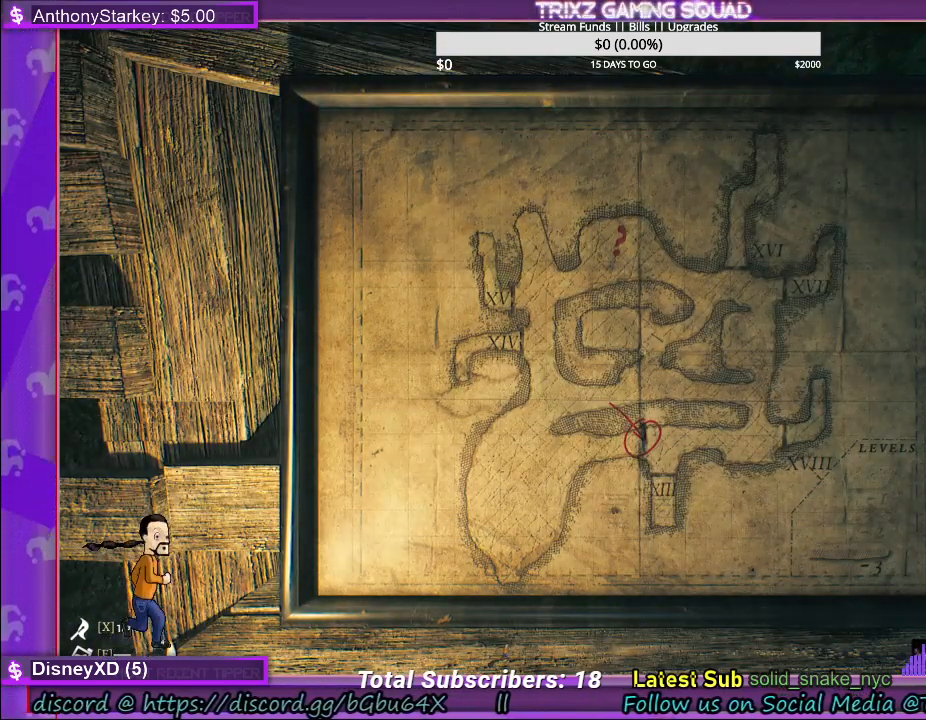
{"keys": [], "mouse": [], "events": []}
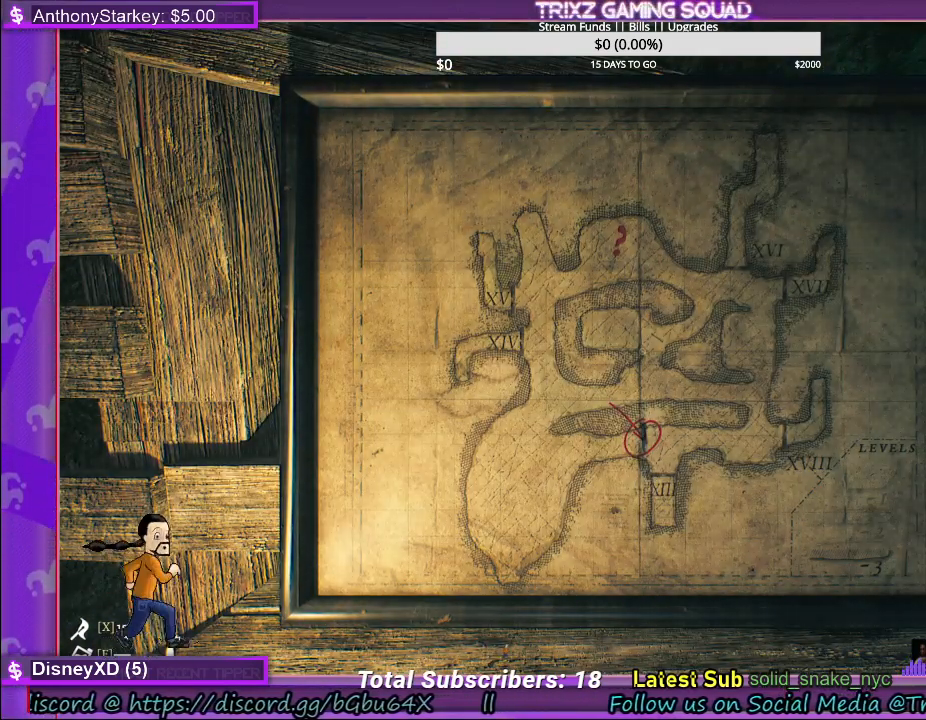
{"keys": [], "mouse": ["left"], "events": [[450, "mouse_left", "down"]]}
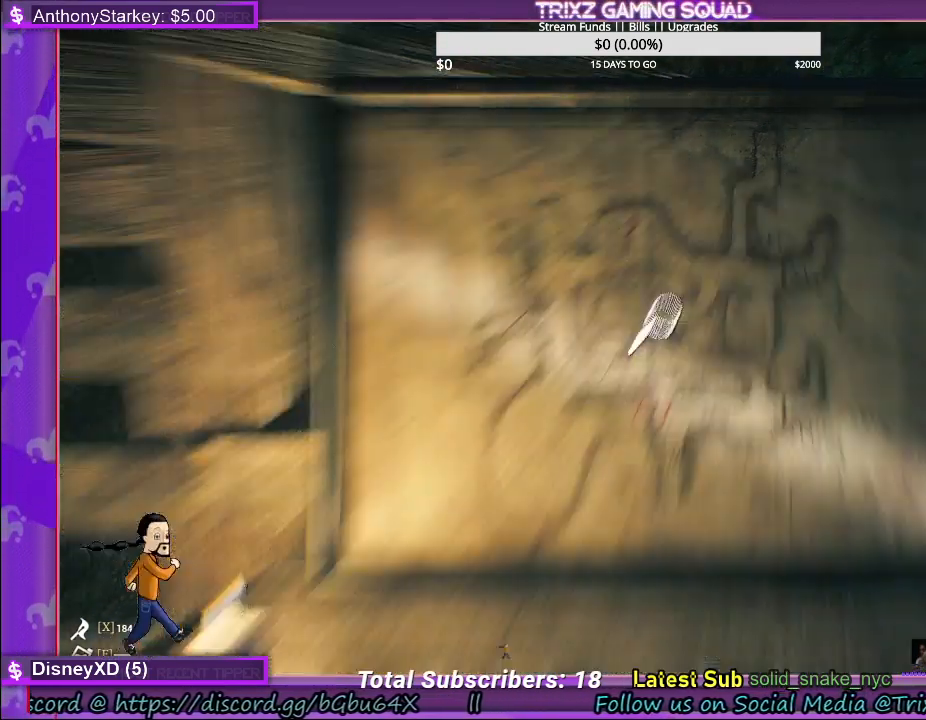
{"keys": ["w"], "mouse": [], "events": [[67, "mouse_left", "up"], [267, "d", "down"], [367, "w", "down"], [433, "d", "up"]]}
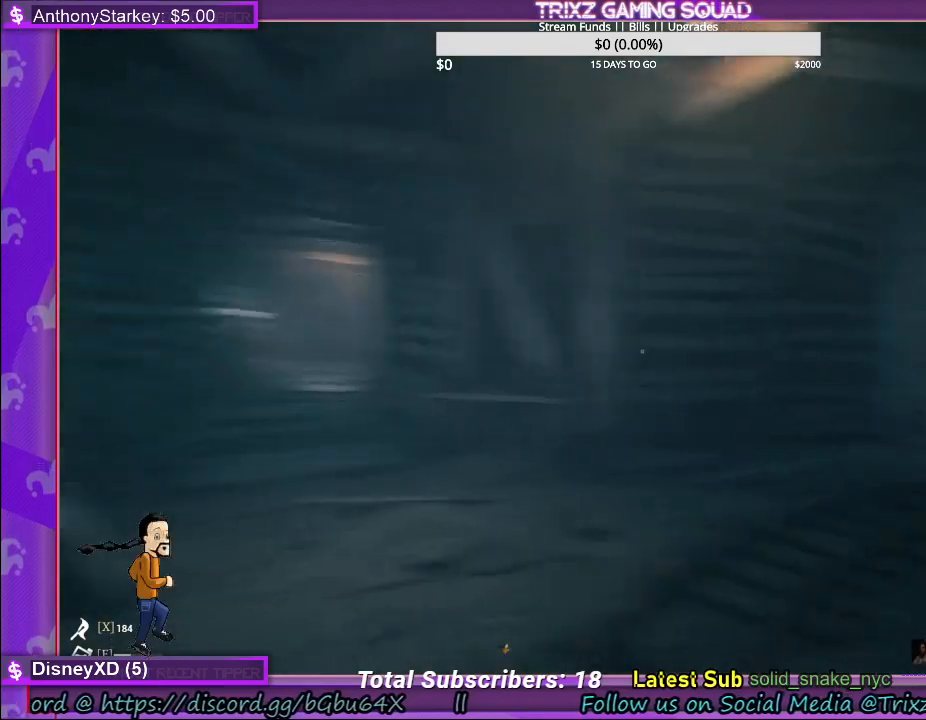
{"keys": [], "mouse": [], "events": [[67, "shift", "down"], [350, "shift", "up"], [383, "w", "up"]]}
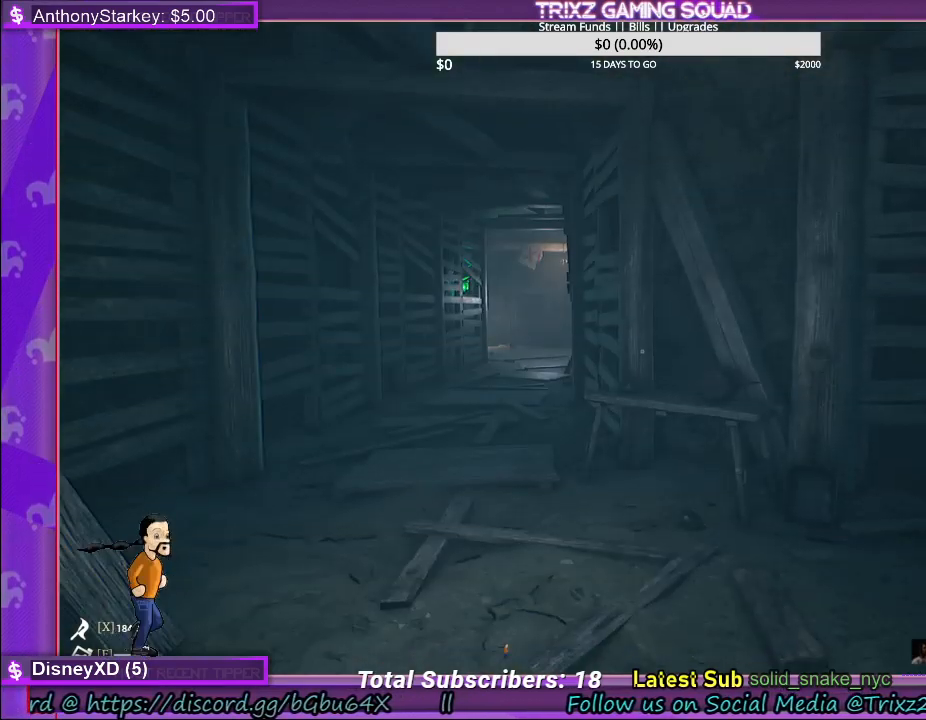
{"keys": ["a", "shift", "w"], "mouse": [], "events": [[33, "a", "down"], [200, "shift", "down"], [200, "w", "down"]]}
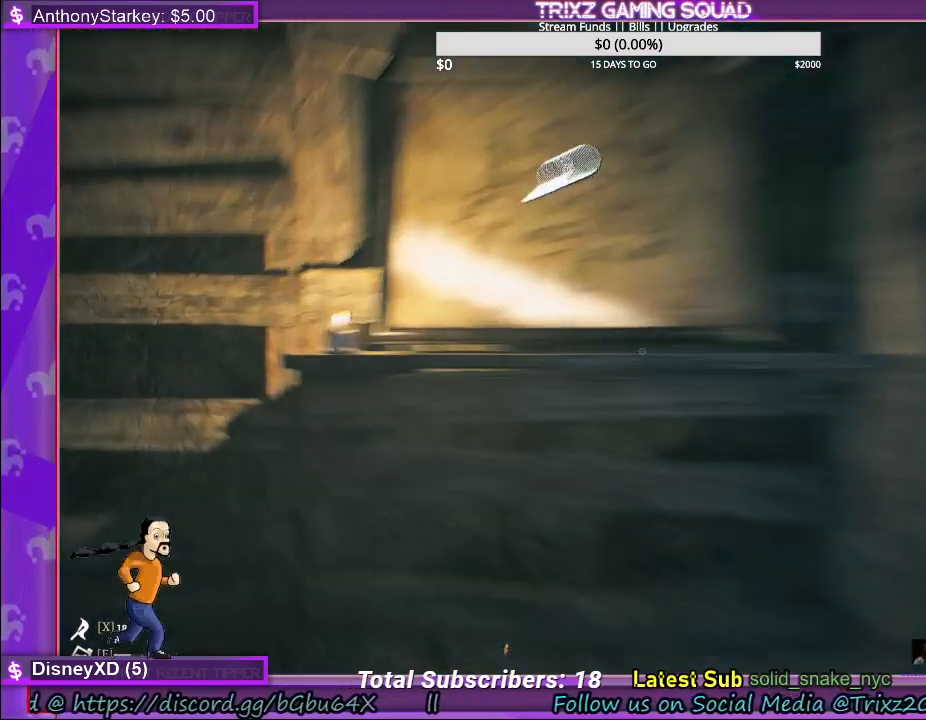
{"keys": [], "mouse": ["left"], "events": [[50, "mouse_left", "down"], [67, "shift", "up"], [83, "a", "up"], [83, "w", "up"], [167, "mouse_left", "up"], [500, "mouse_left", "down"]]}
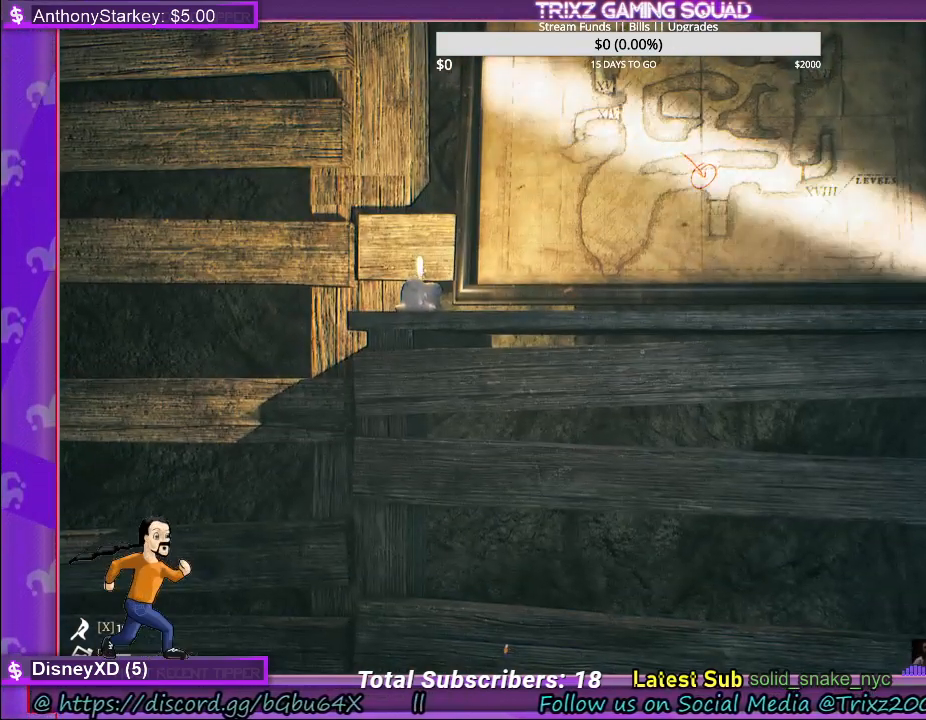
{"keys": [], "mouse": [], "events": [[167, "mouse_left", "up"]]}
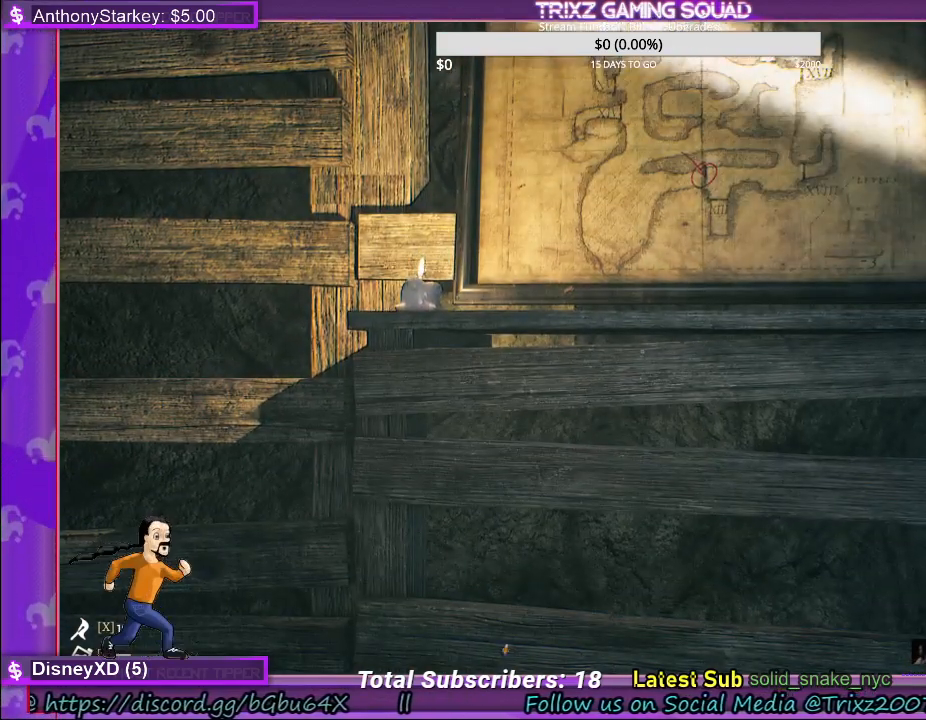
{"keys": [], "mouse": [], "events": []}
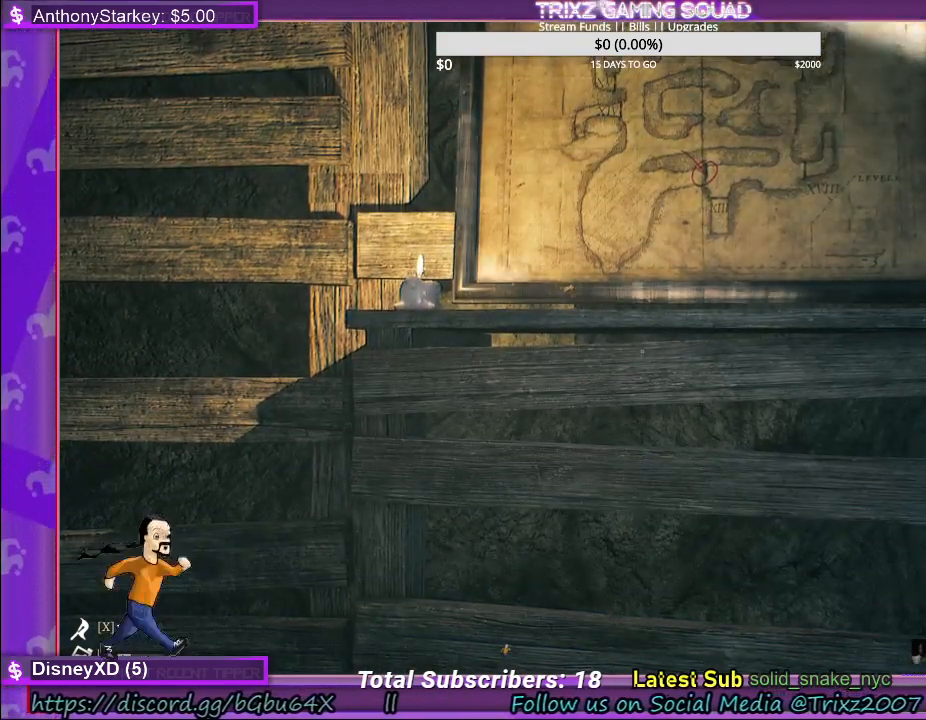
{"keys": [], "mouse": [], "events": [[300, "mouse_left", "down"], [400, "mouse_left", "up"]]}
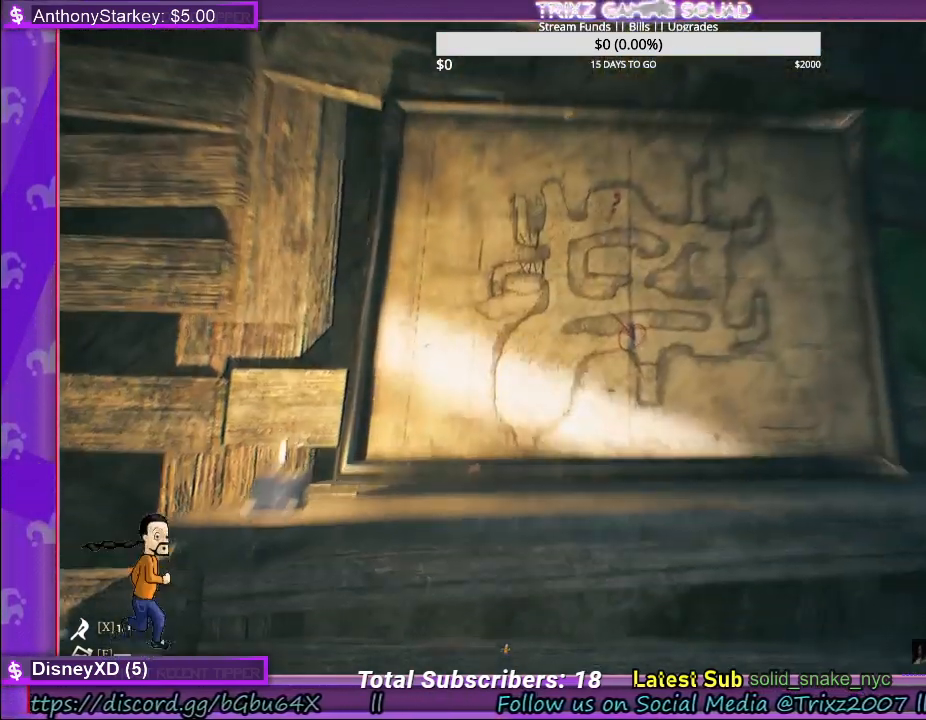
{"keys": [], "mouse": [], "events": []}
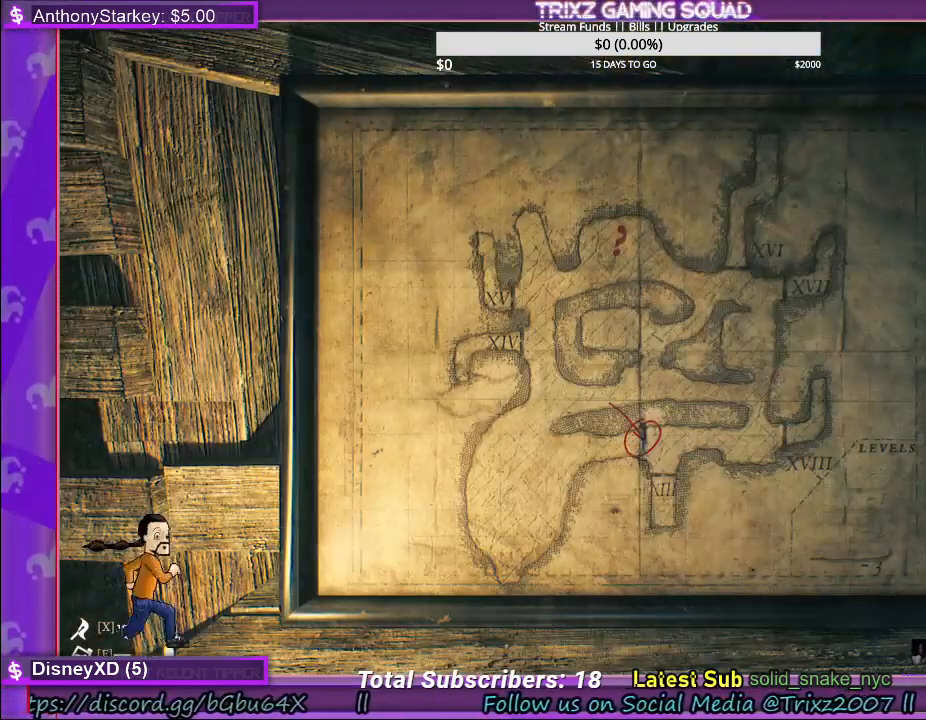
{"keys": [], "mouse": [], "events": []}
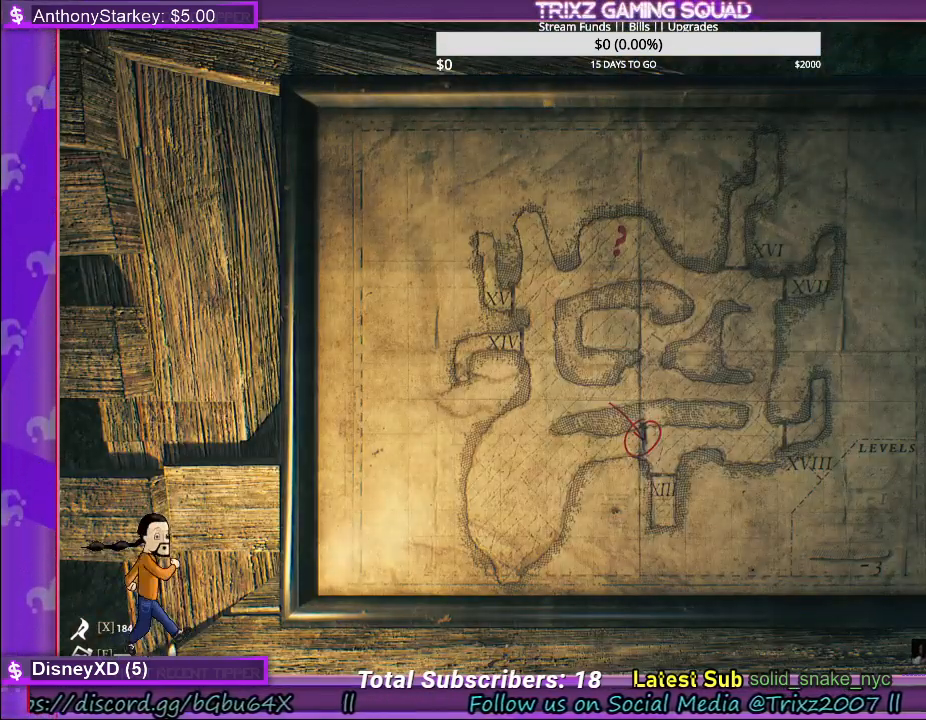
{"keys": [], "mouse": [], "events": []}
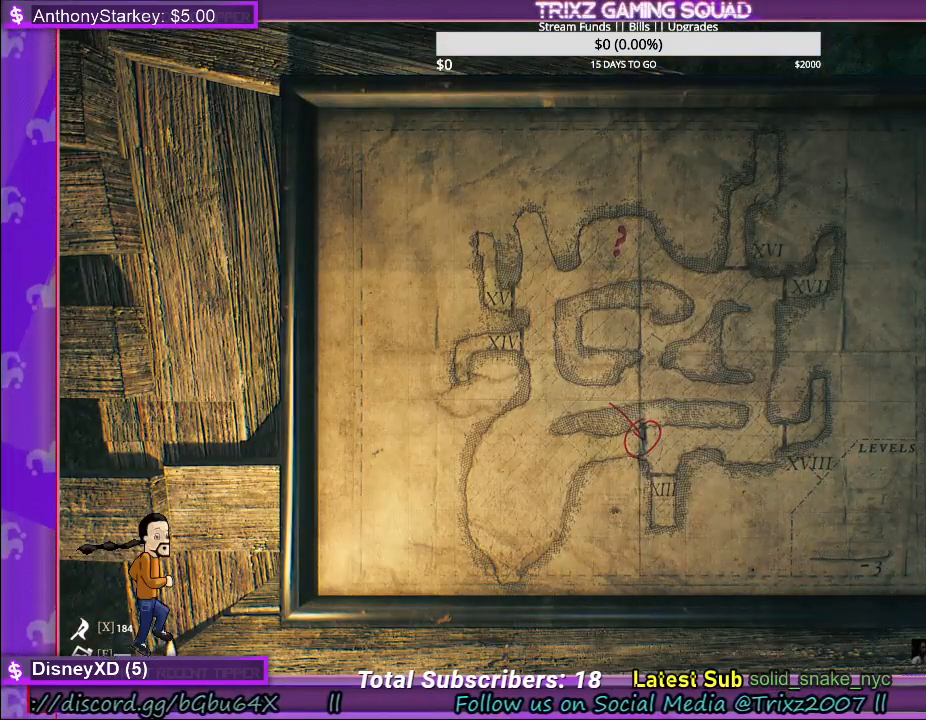
{"keys": [], "mouse": [], "events": []}
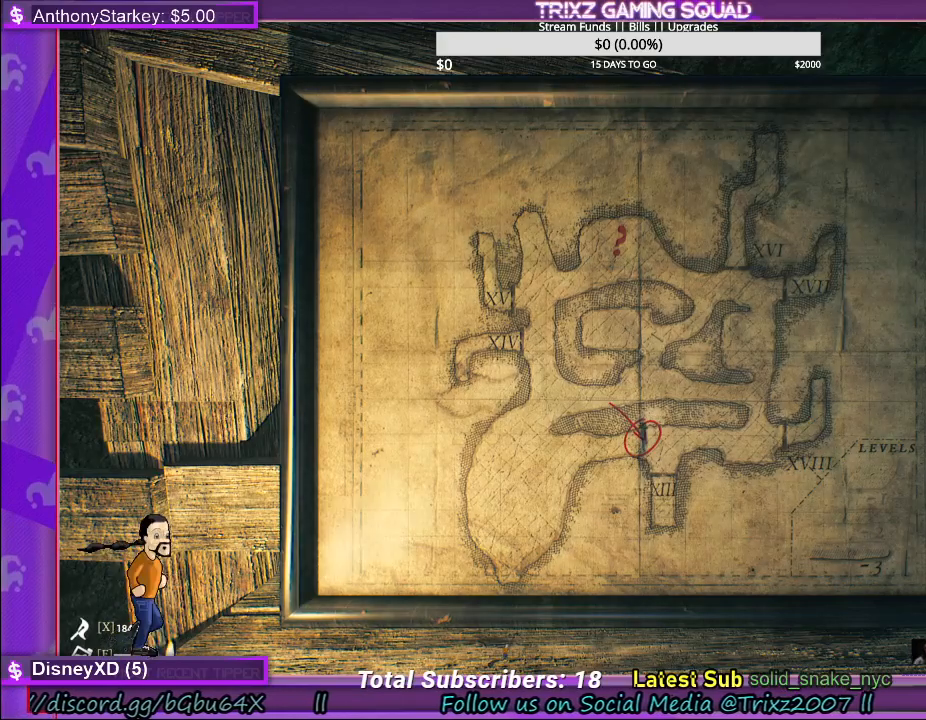
{"keys": [], "mouse": [], "events": []}
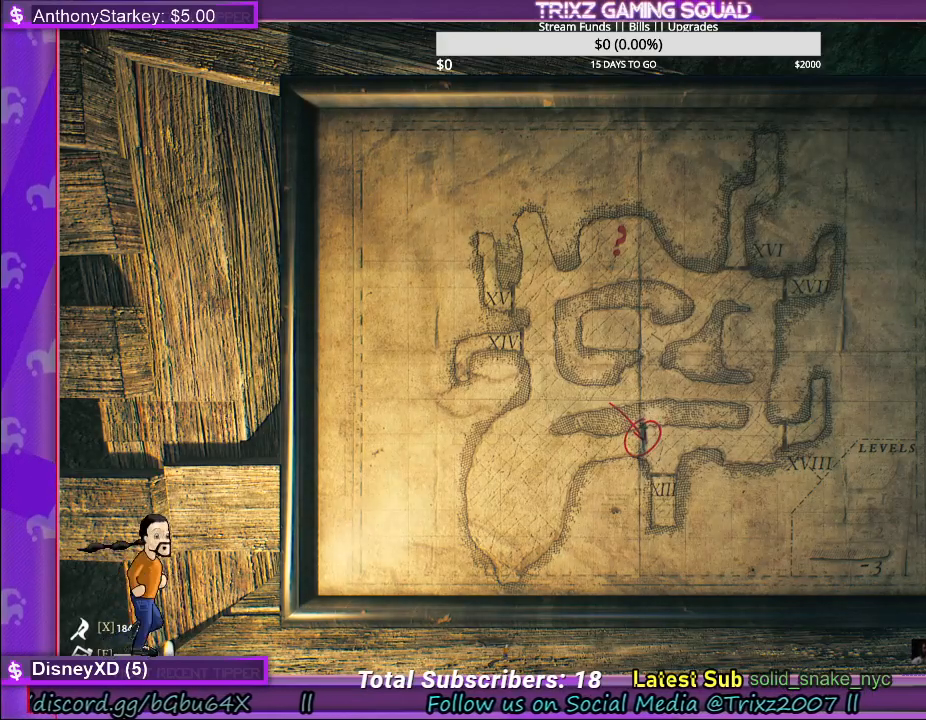
{"keys": [], "mouse": [], "events": []}
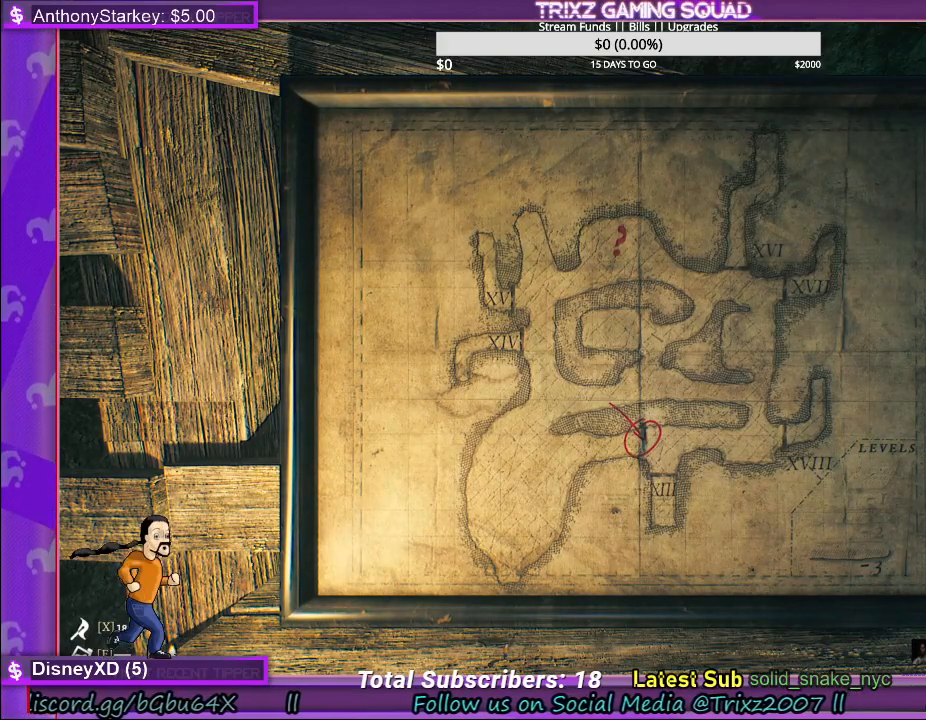
{"keys": [], "mouse": [], "events": []}
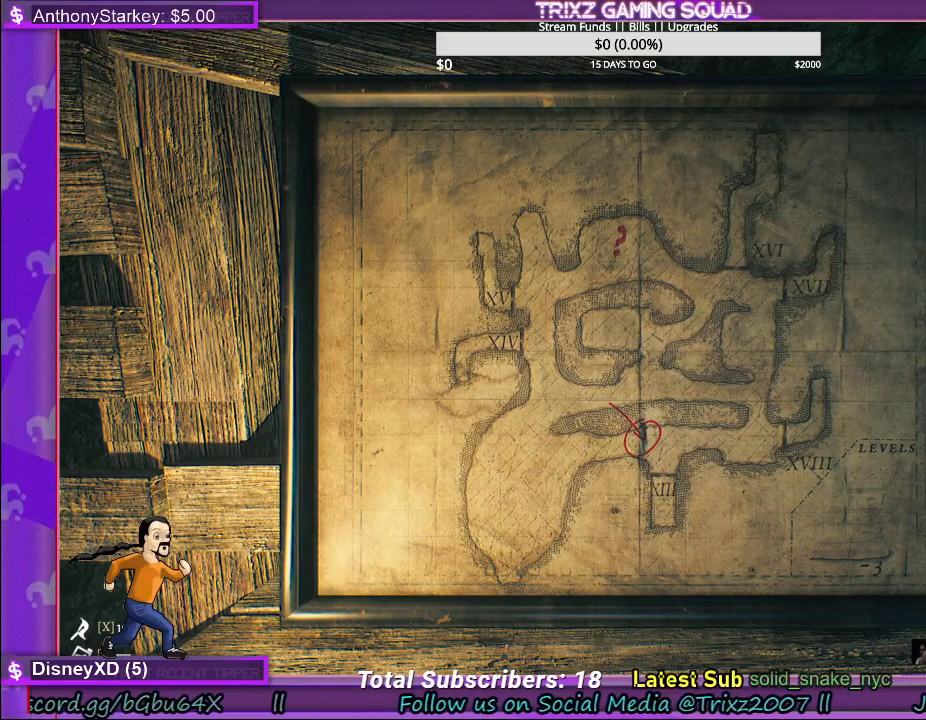
{"keys": [], "mouse": ["left"], "events": [[267, "mouse_left", "down"]]}
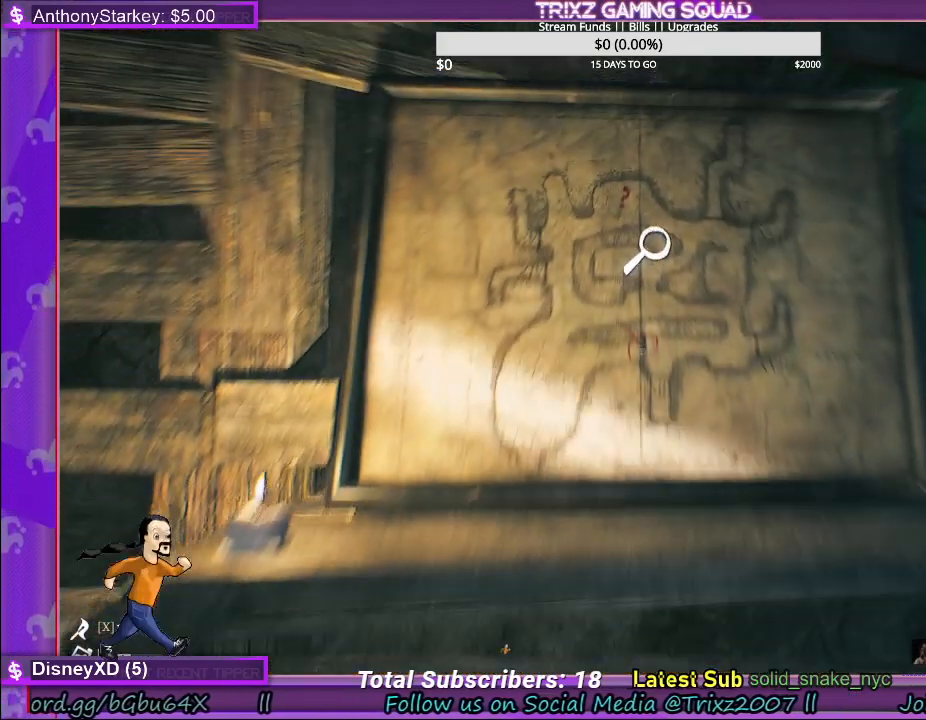
{"keys": ["shift", "w"], "mouse": [], "events": [[33, "mouse_left", "up"], [100, "s", "down"], [117, "a", "down"], [217, "shift", "down"], [283, "s", "up"], [350, "w", "down"], [483, "a", "up"]]}
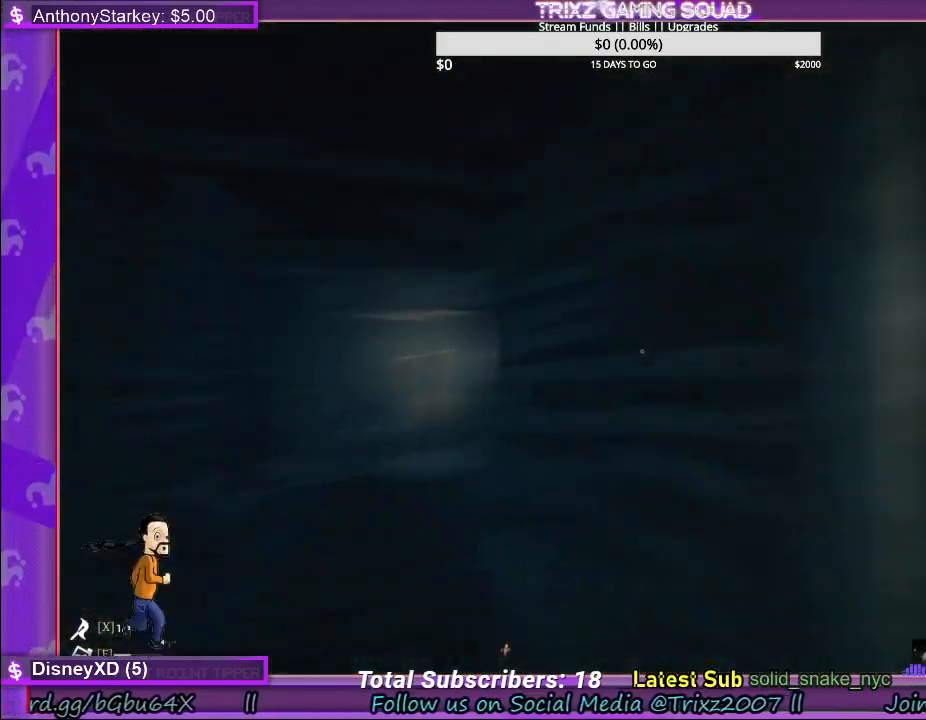
{"keys": ["shift", "w"], "mouse": [], "events": []}
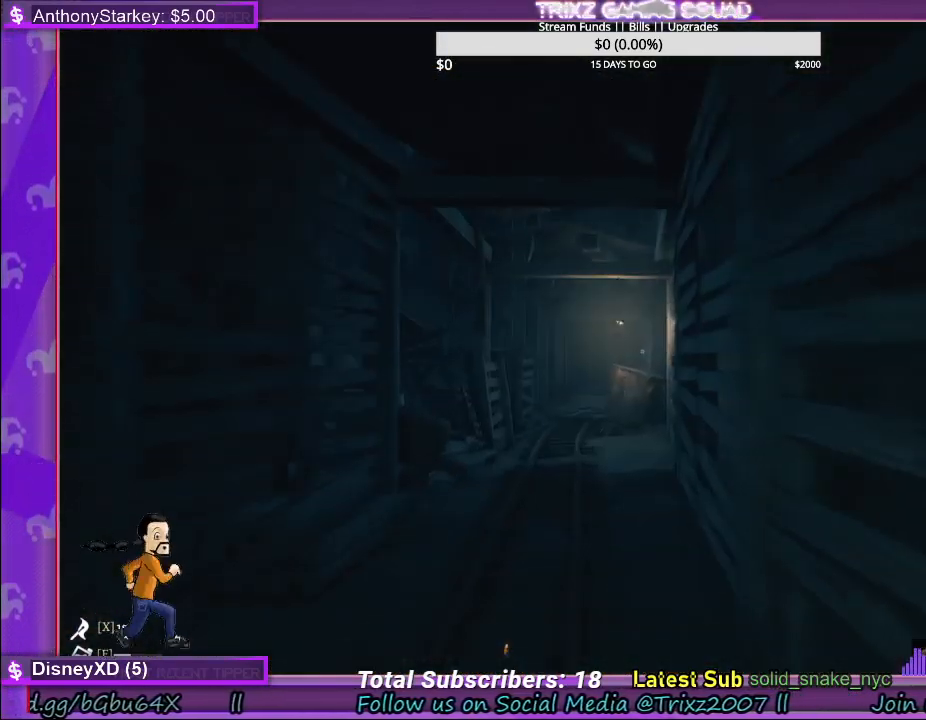
{"keys": ["a", "shift", "w"], "mouse": [], "events": [[50, "a", "down"], [183, "a", "up"], [450, "a", "down"]]}
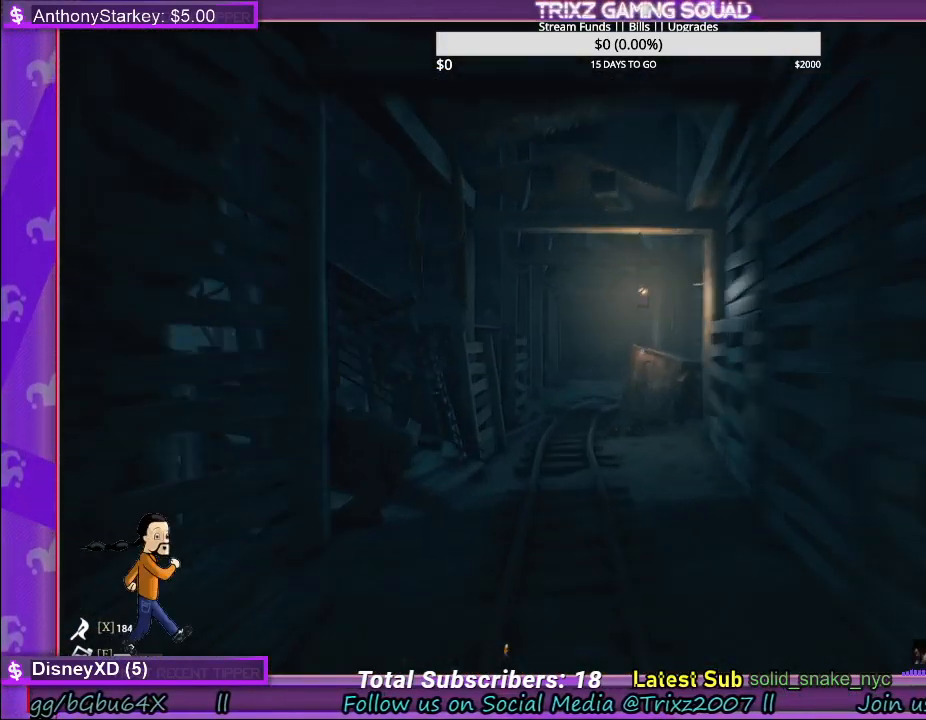
{"keys": ["shift", "w"], "mouse": [], "events": [[117, "a", "up"]]}